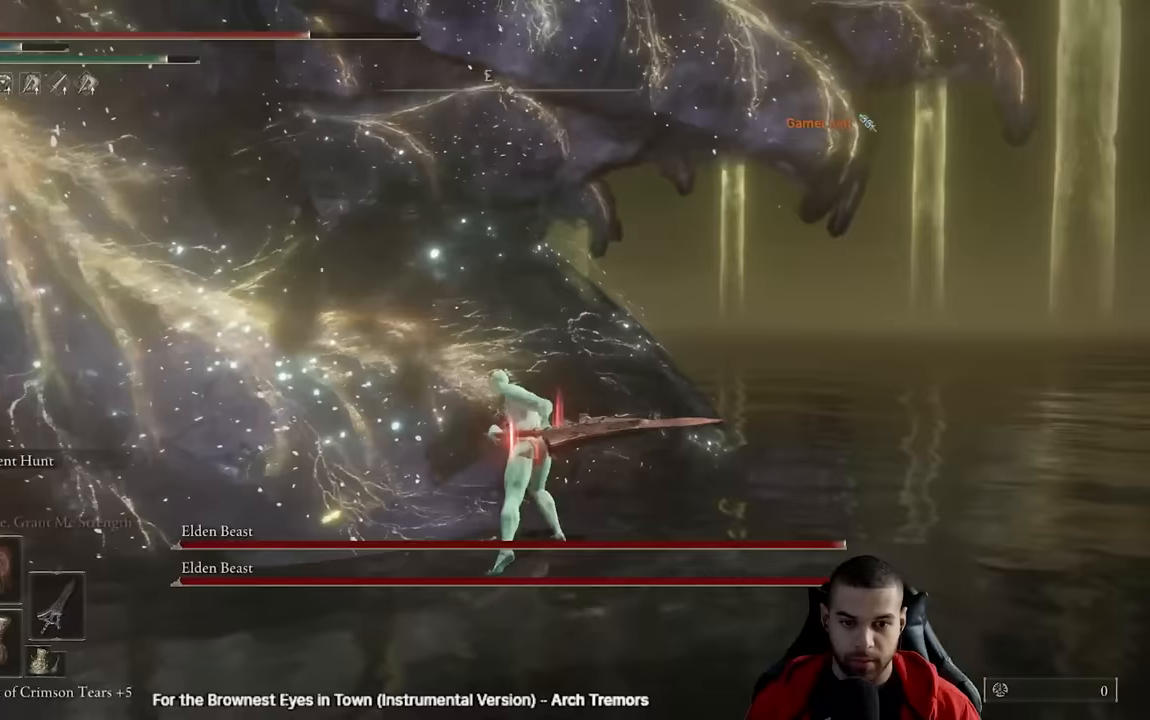
Gameplay with a controller (Xbox layout); each line is a JSON object with the inputs held at the frame after it. "events" lists button and stick changes between this image and that frame as [ms after this image, input, new state], when the widget could be followed in between.
{"buttons": ["R2"], "left_stick": "up-right", "right_stick": "center", "events": [[250, "R2", "up"], [333, "R2", "down"], [500, "left_stick", "up-right"]]}
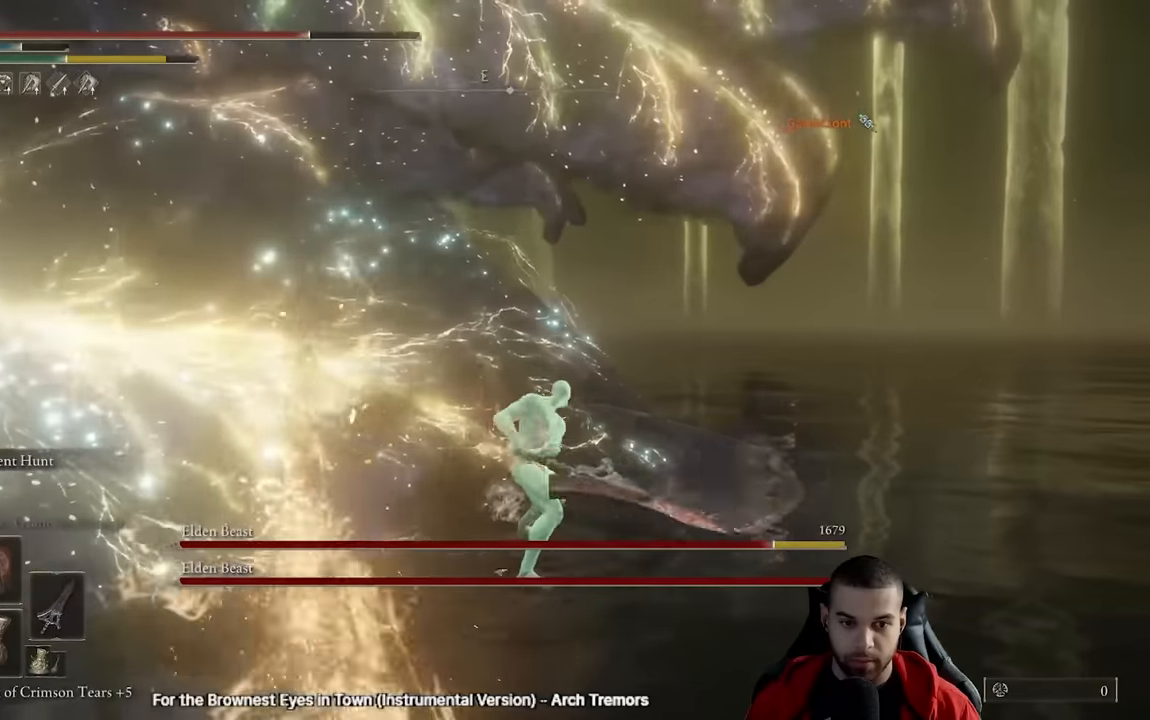
{"buttons": ["R2"], "left_stick": "up-right", "right_stick": "center", "events": [[200, "right_stick", "left"], [317, "right_stick", "center"]]}
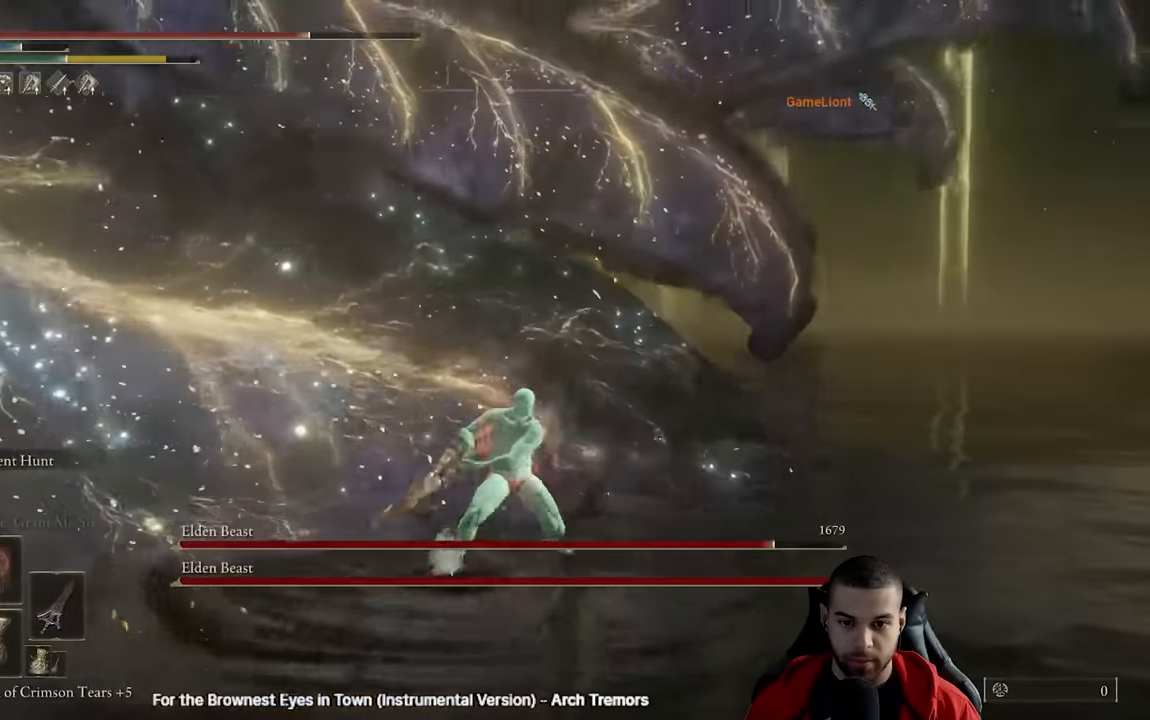
{"buttons": ["R2"], "left_stick": "up-right", "right_stick": "up-left", "events": [[67, "right_stick", "up-left"]]}
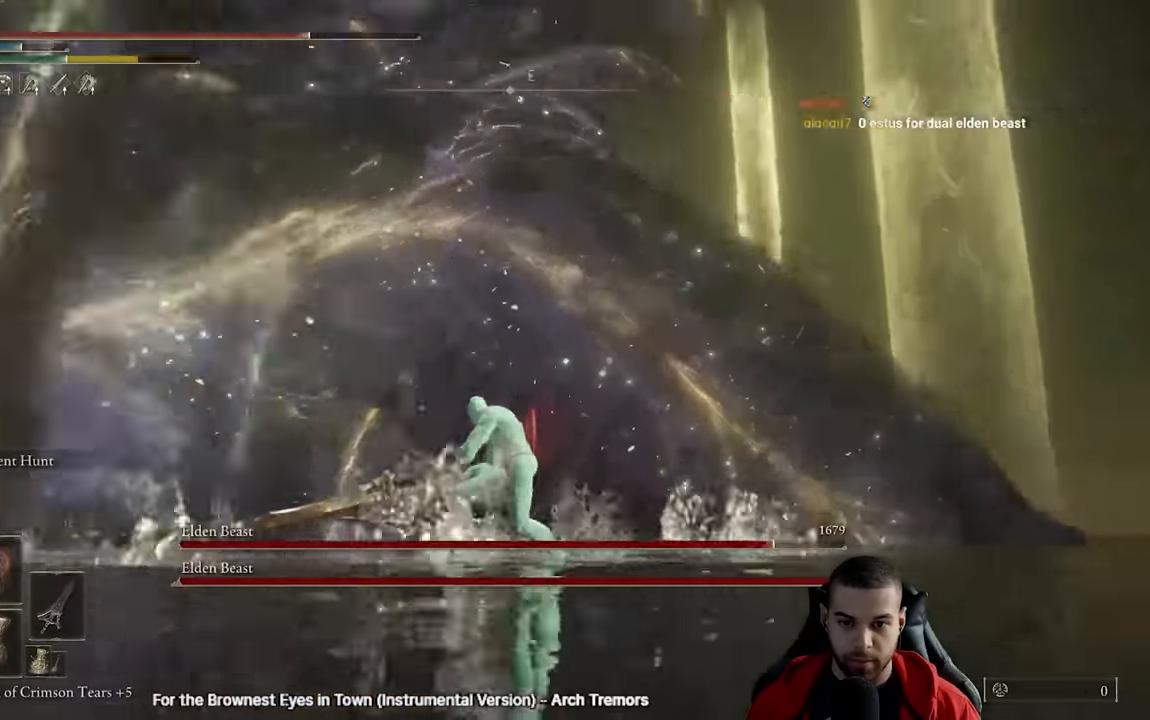
{"buttons": ["R2"], "left_stick": "up-right", "right_stick": "down-left", "events": [[233, "right_stick", "down-left"]]}
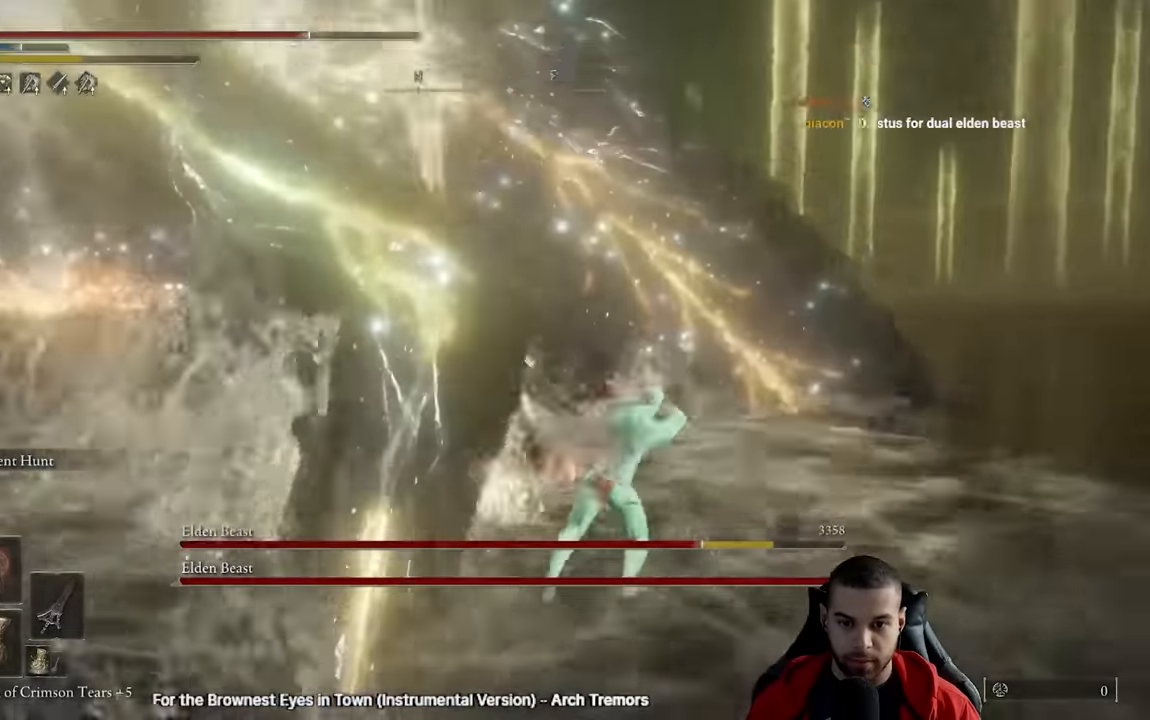
{"buttons": [], "left_stick": "up-right", "right_stick": "center", "events": [[233, "right_stick", "center"], [250, "R2", "up"], [350, "right_stick", "right"], [450, "right_stick", "center"]]}
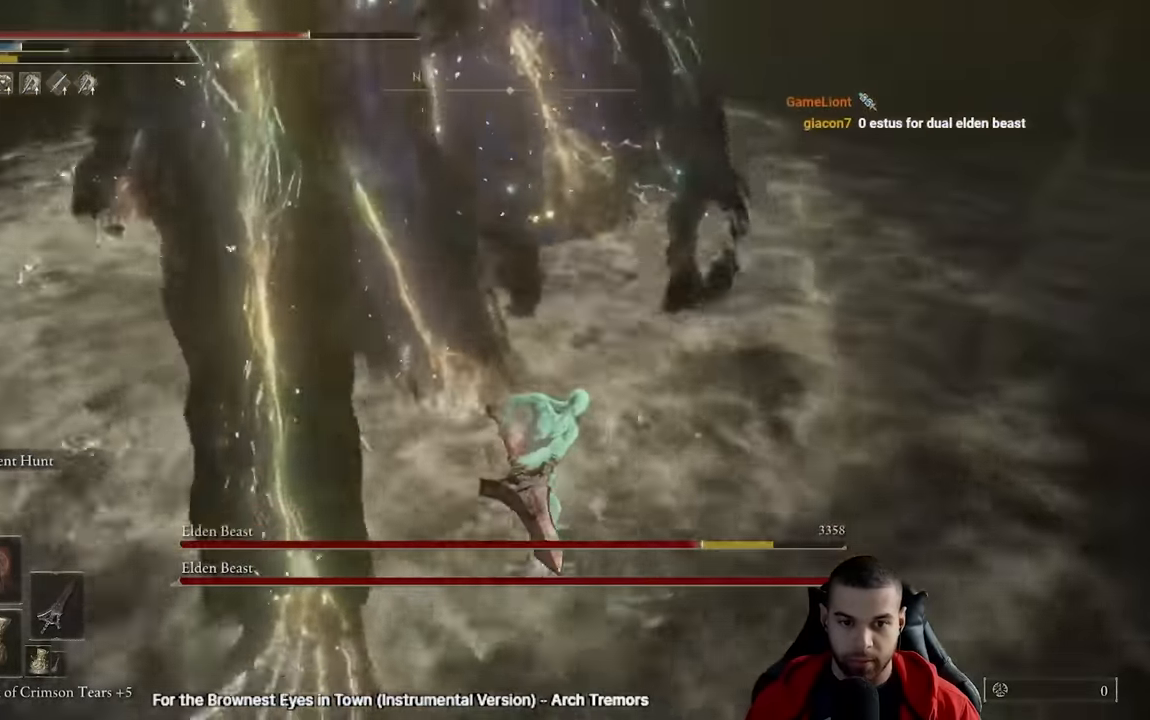
{"buttons": [], "left_stick": "up-right", "right_stick": "center", "events": [[167, "right_stick", "up-left"], [267, "right_stick", "center"], [367, "right_stick", "up"], [467, "right_stick", "center"]]}
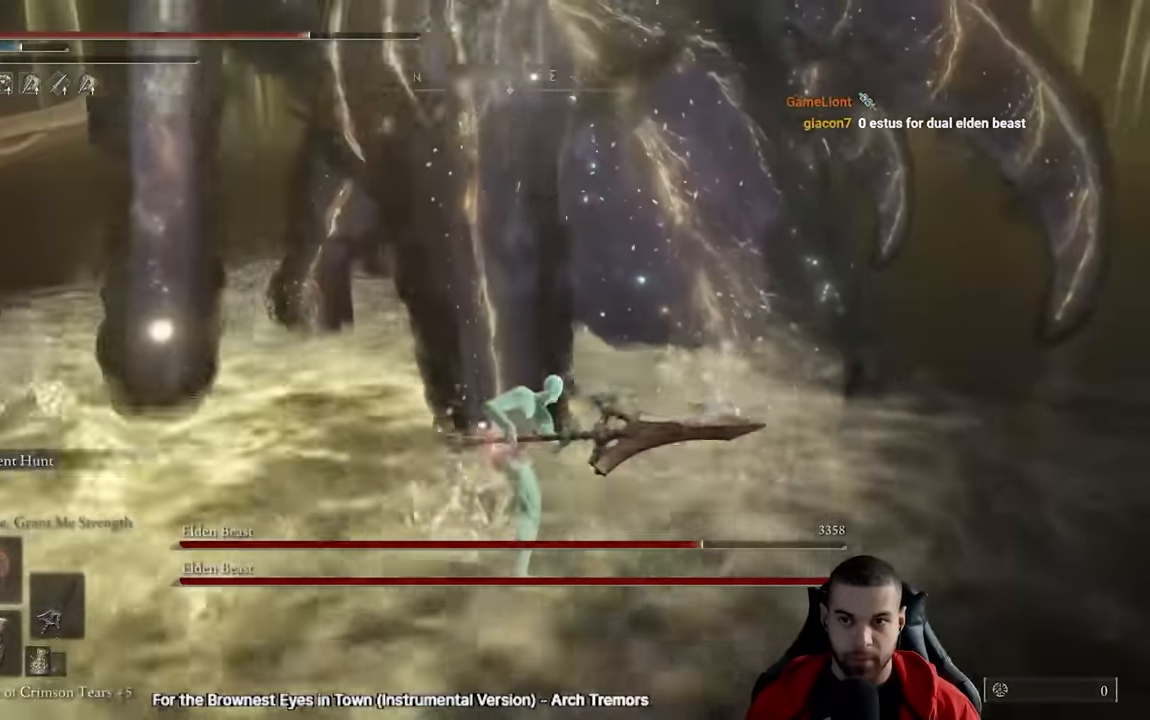
{"buttons": [], "left_stick": "up-right", "right_stick": "center", "events": [[367, "right_stick", "up-right"], [500, "right_stick", "center"]]}
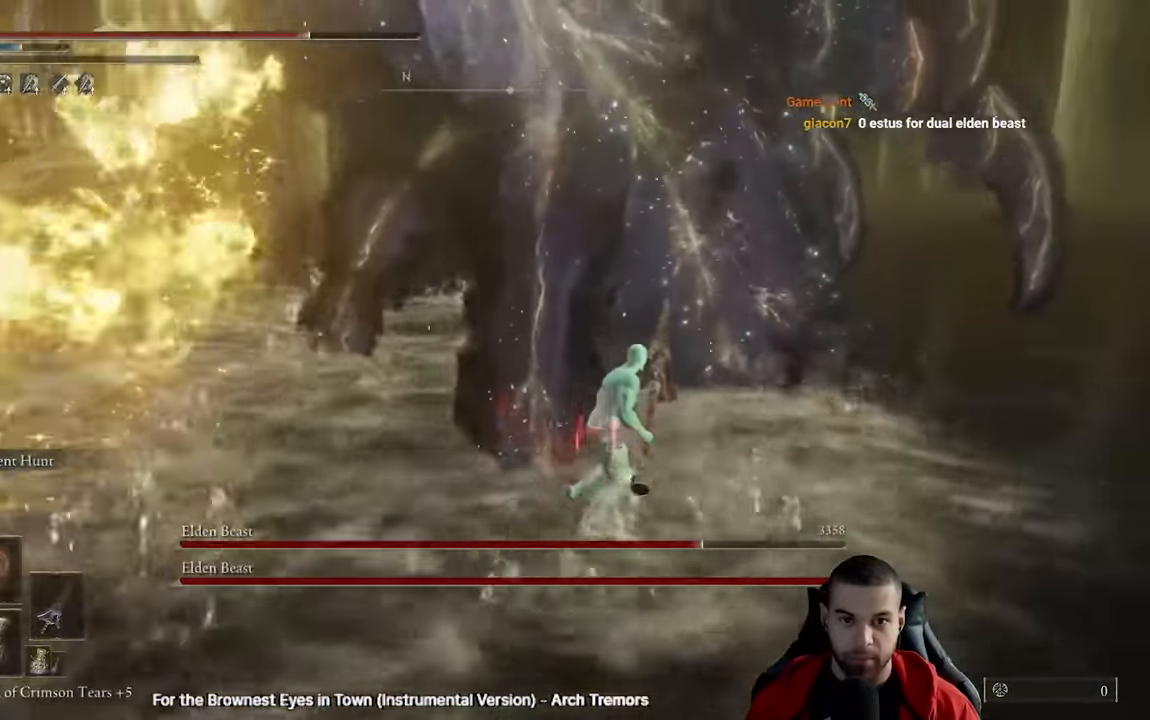
{"buttons": [], "left_stick": "up-right", "right_stick": "center", "events": []}
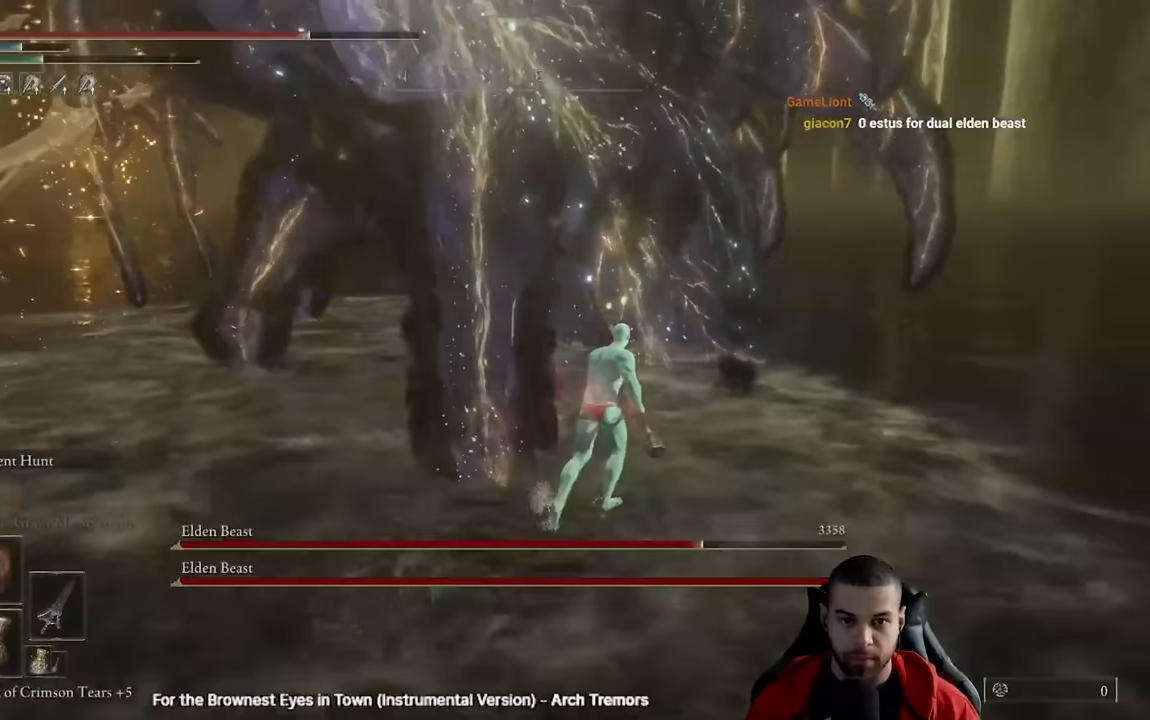
{"buttons": [], "left_stick": "up-right", "right_stick": "up-left", "events": [[300, "right_stick", "up-left"]]}
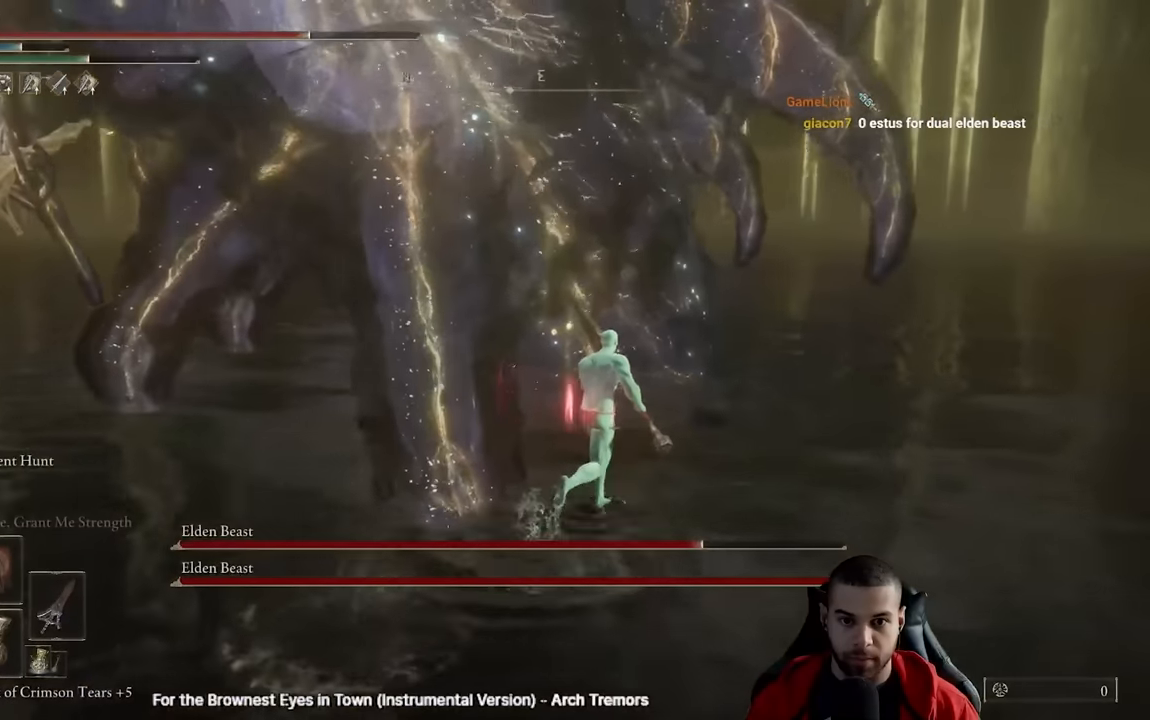
{"buttons": ["R2"], "left_stick": "up-right", "right_stick": "left", "events": [[200, "right_stick", "left"], [400, "R2", "down"]]}
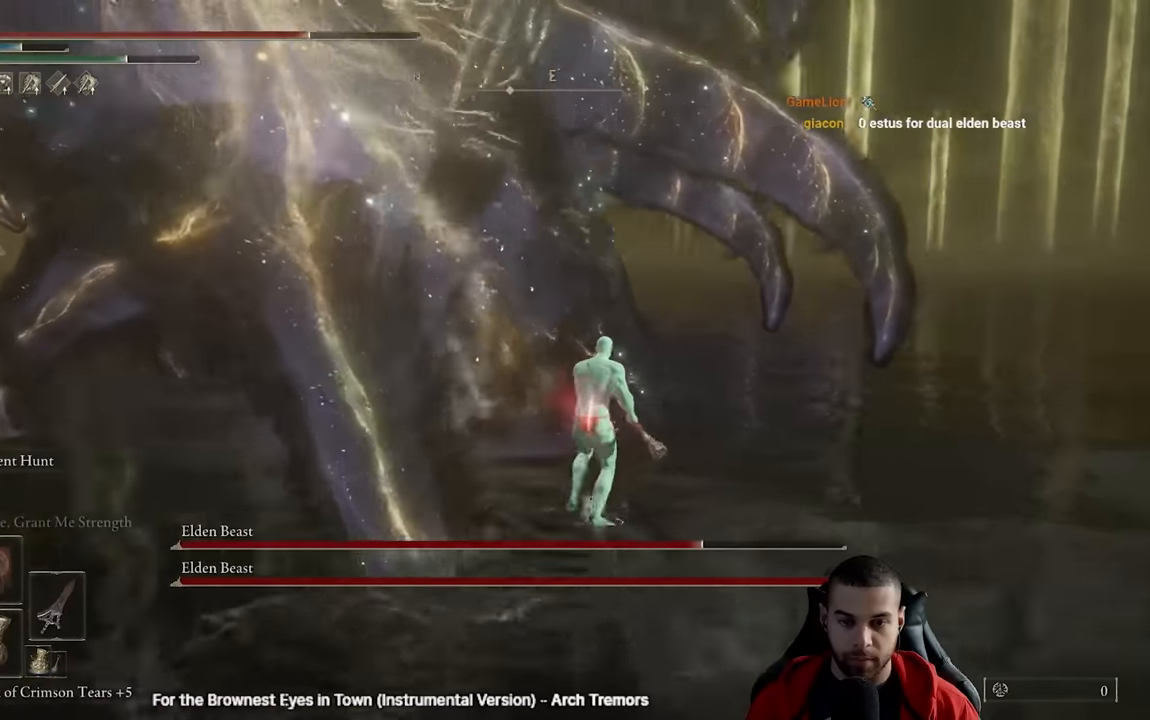
{"buttons": ["R2"], "left_stick": "up", "right_stick": "center", "events": [[117, "right_stick", "center"], [167, "right_stick", "down-left"], [217, "left_stick", "up"], [317, "right_stick", "center"]]}
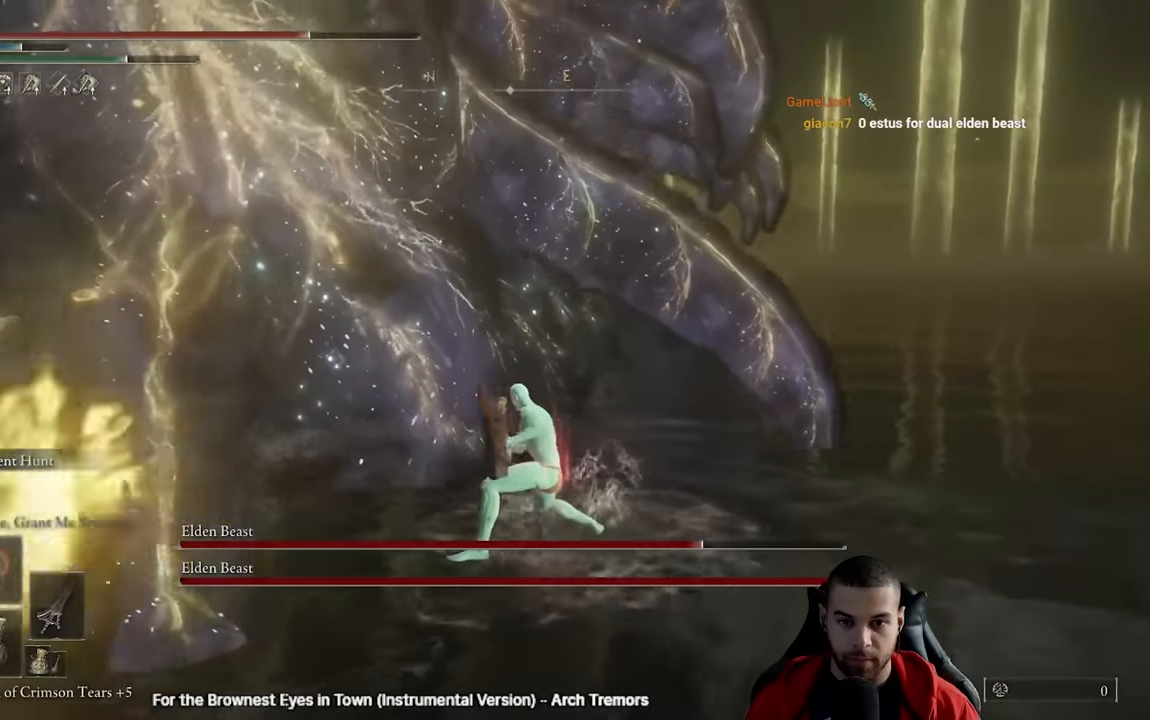
{"buttons": ["R2"], "left_stick": "up-left", "right_stick": "center", "events": [[183, "left_stick", "up-left"]]}
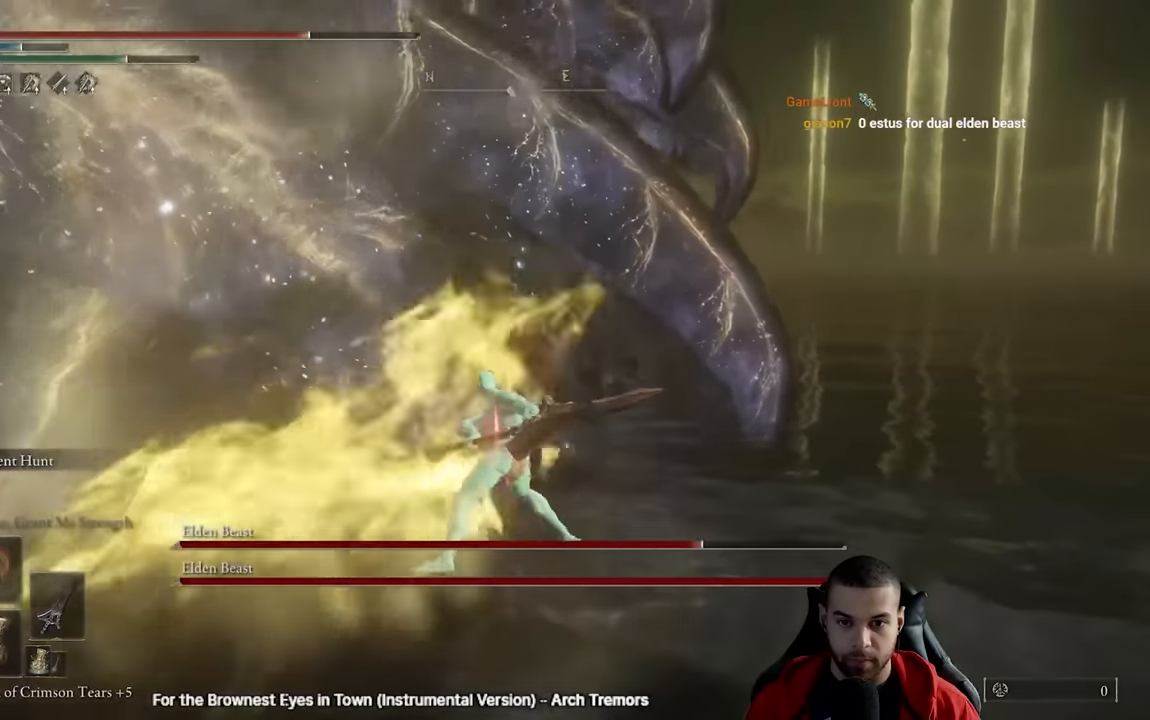
{"buttons": ["R2"], "left_stick": "up-left", "right_stick": "left", "events": [[183, "left_stick", "up"], [400, "left_stick", "up-left"], [433, "right_stick", "left"]]}
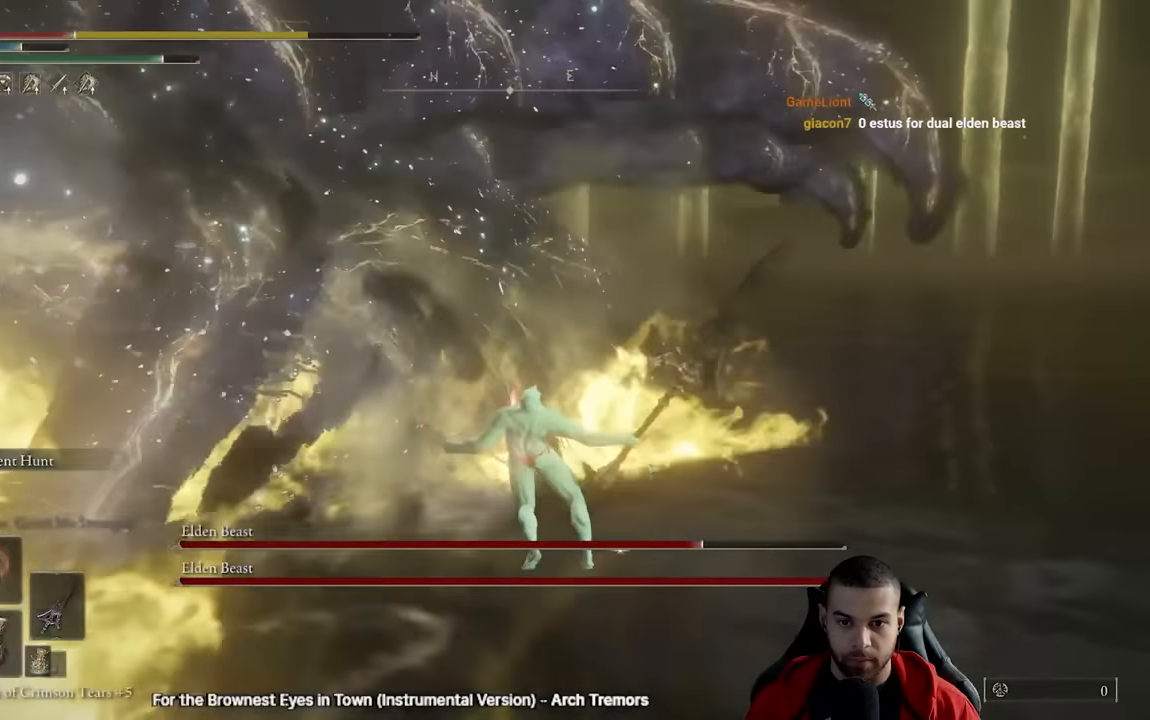
{"buttons": [], "left_stick": "center", "right_stick": "center", "events": [[67, "R2", "up"], [67, "right_stick", "center"], [83, "left_stick", "up"], [183, "left_stick", "center"]]}
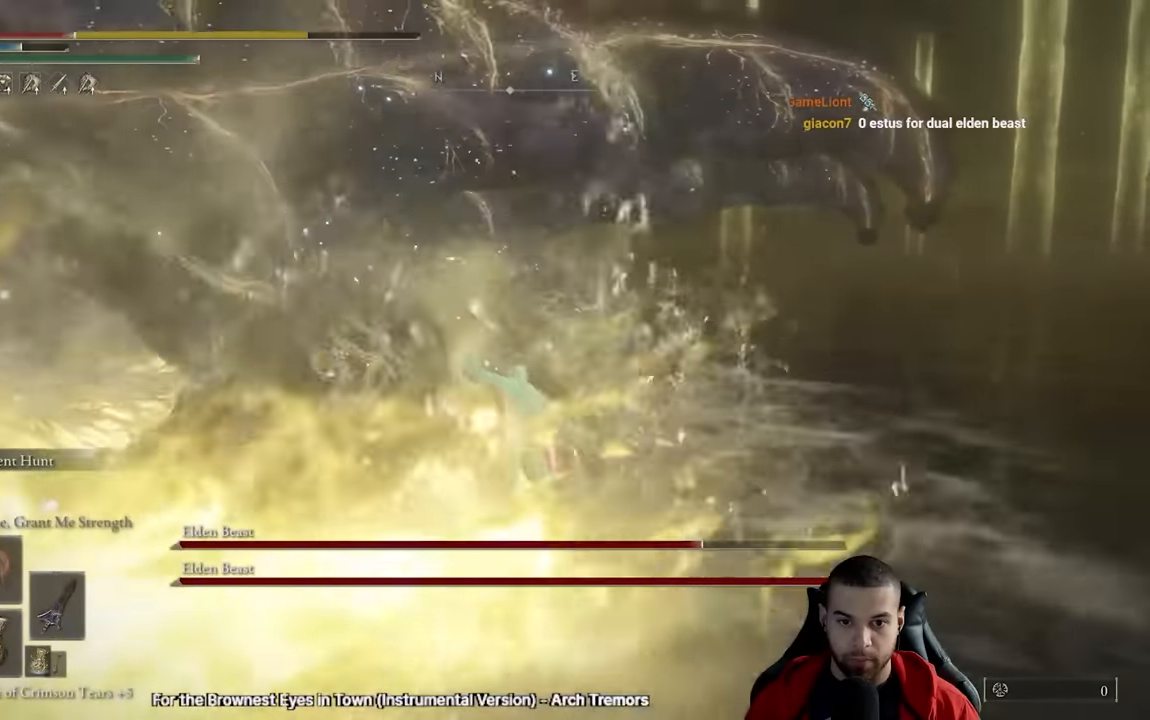
{"buttons": [], "left_stick": "right", "right_stick": "center", "events": [[33, "left_stick", "right"], [183, "right_stick", "left"], [367, "right_stick", "center"]]}
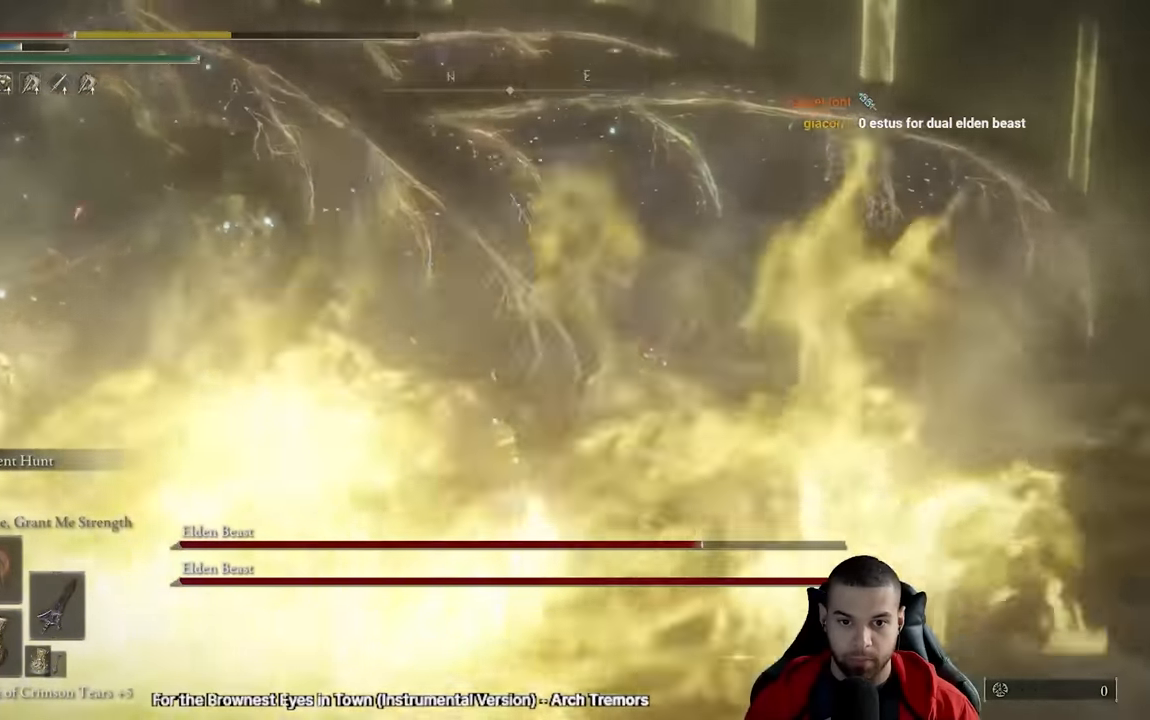
{"buttons": [], "left_stick": "center", "right_stick": "center", "events": [[483, "left_stick", "center"]]}
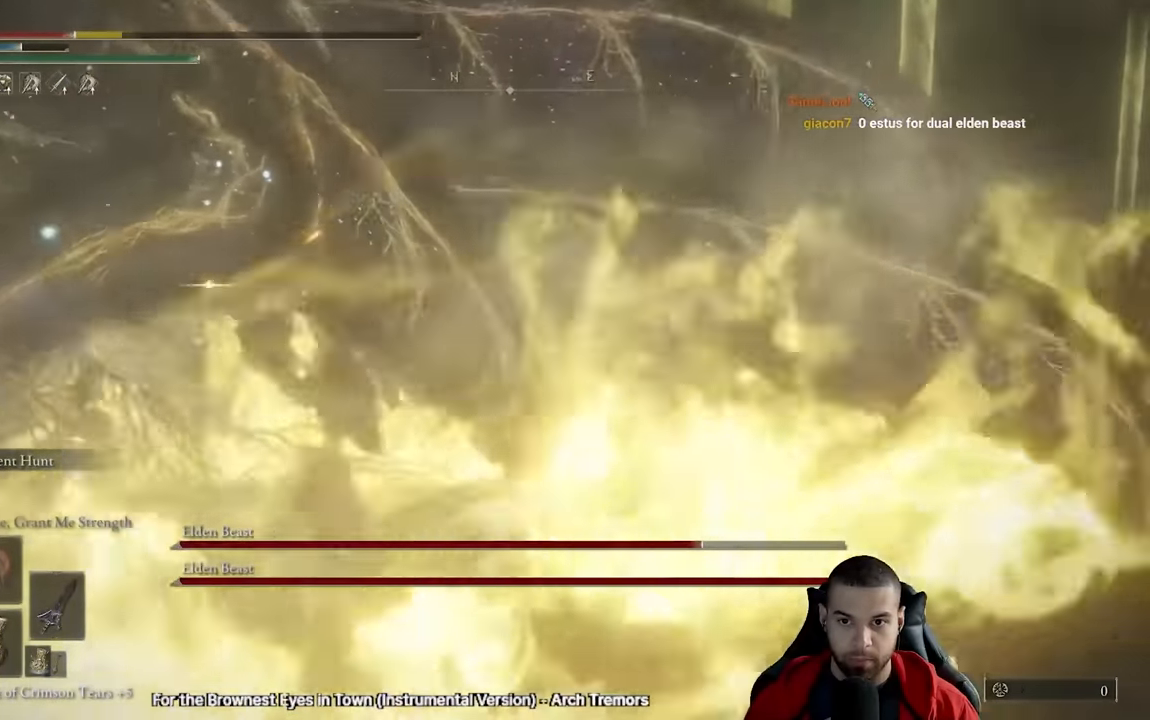
{"buttons": [], "left_stick": "up", "right_stick": "center", "events": [[17, "left_stick", "up-left"], [133, "B", "down"], [217, "B", "up"], [383, "left_stick", "up"]]}
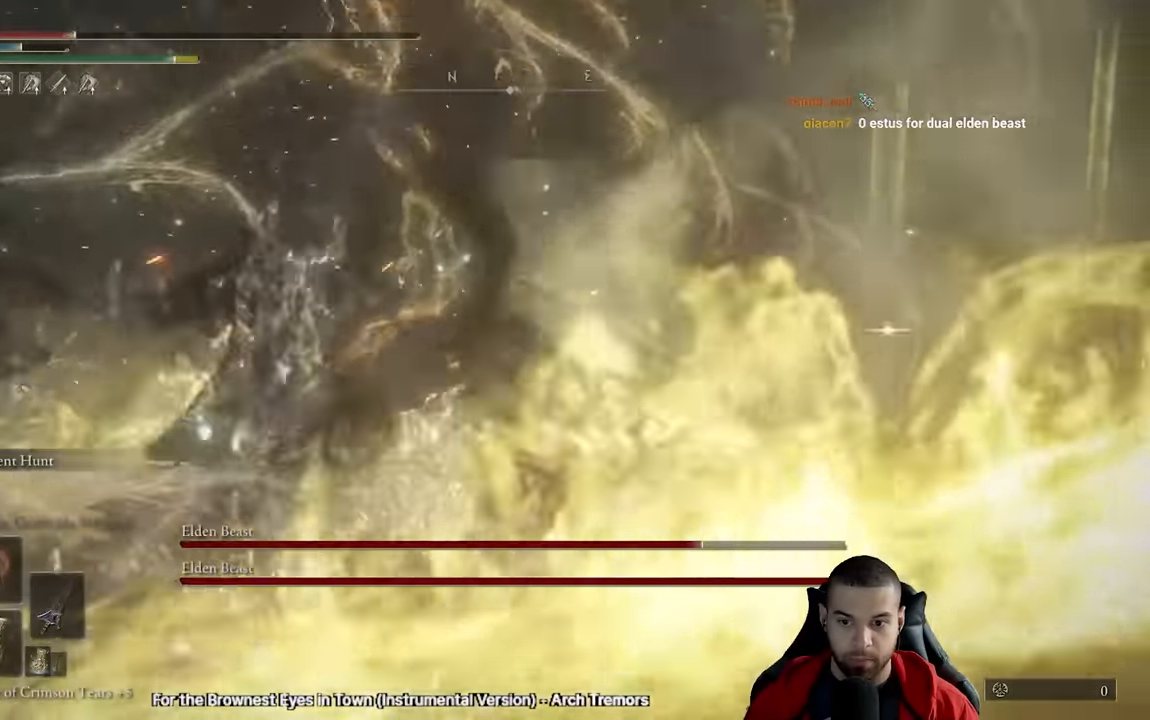
{"buttons": [], "left_stick": "right", "right_stick": "up-right", "events": [[50, "left_stick", "up-right"], [117, "right_stick", "left"], [183, "left_stick", "right"], [233, "right_stick", "center"], [483, "right_stick", "up-right"]]}
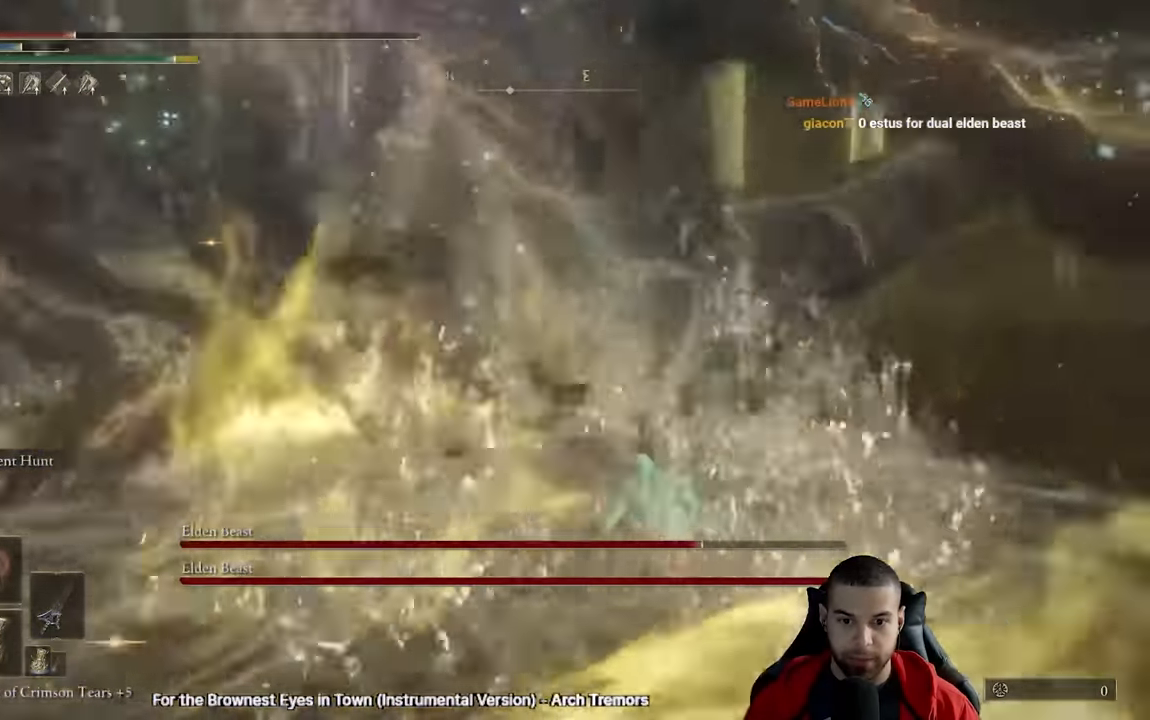
{"buttons": [], "left_stick": "up-right", "right_stick": "left", "events": [[100, "right_stick", "center"], [183, "left_stick", "up-right"], [467, "right_stick", "left"]]}
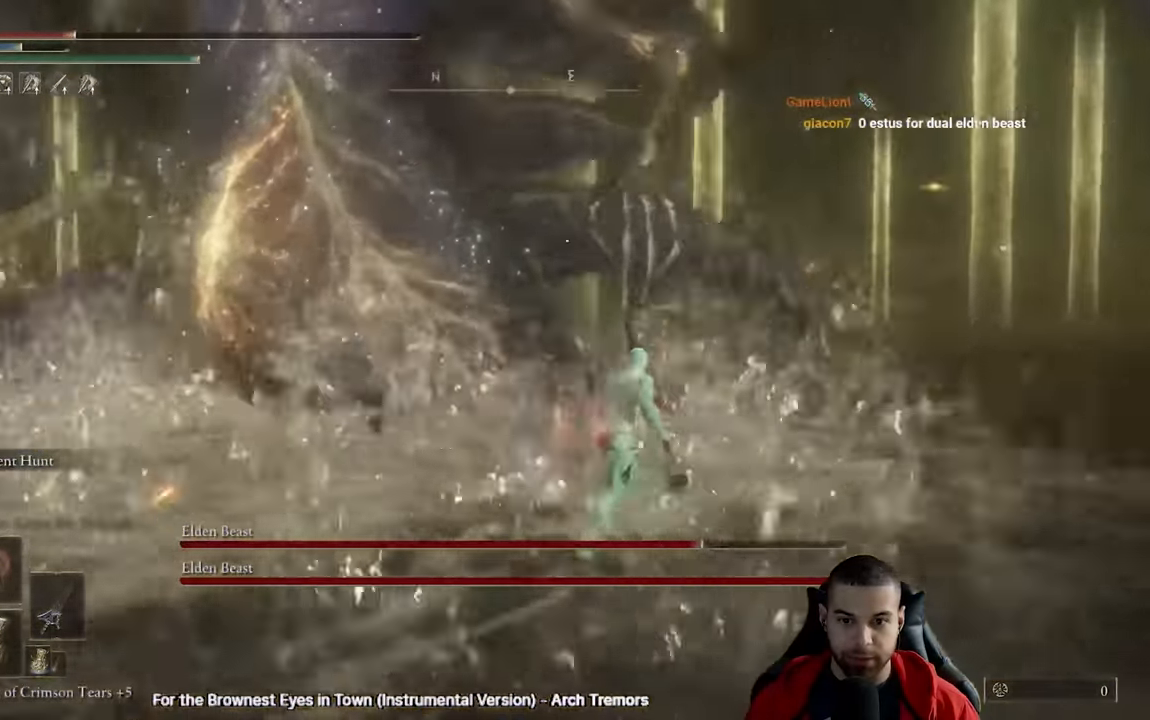
{"buttons": [], "left_stick": "down-right", "right_stick": "left", "events": [[17, "left_stick", "right"], [167, "left_stick", "down-right"], [183, "right_stick", "center"], [267, "B", "down"], [350, "B", "up"], [417, "right_stick", "down-left"], [483, "right_stick", "left"]]}
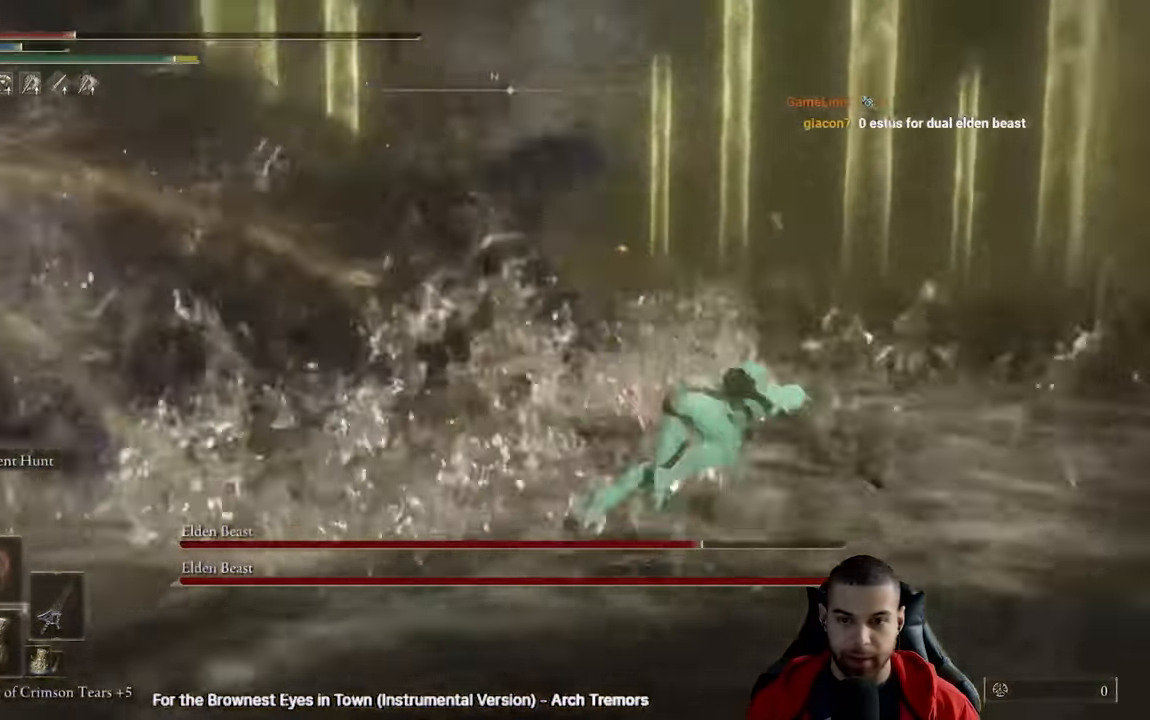
{"buttons": [], "left_stick": "down", "right_stick": "center", "events": [[283, "left_stick", "down"], [467, "right_stick", "center"]]}